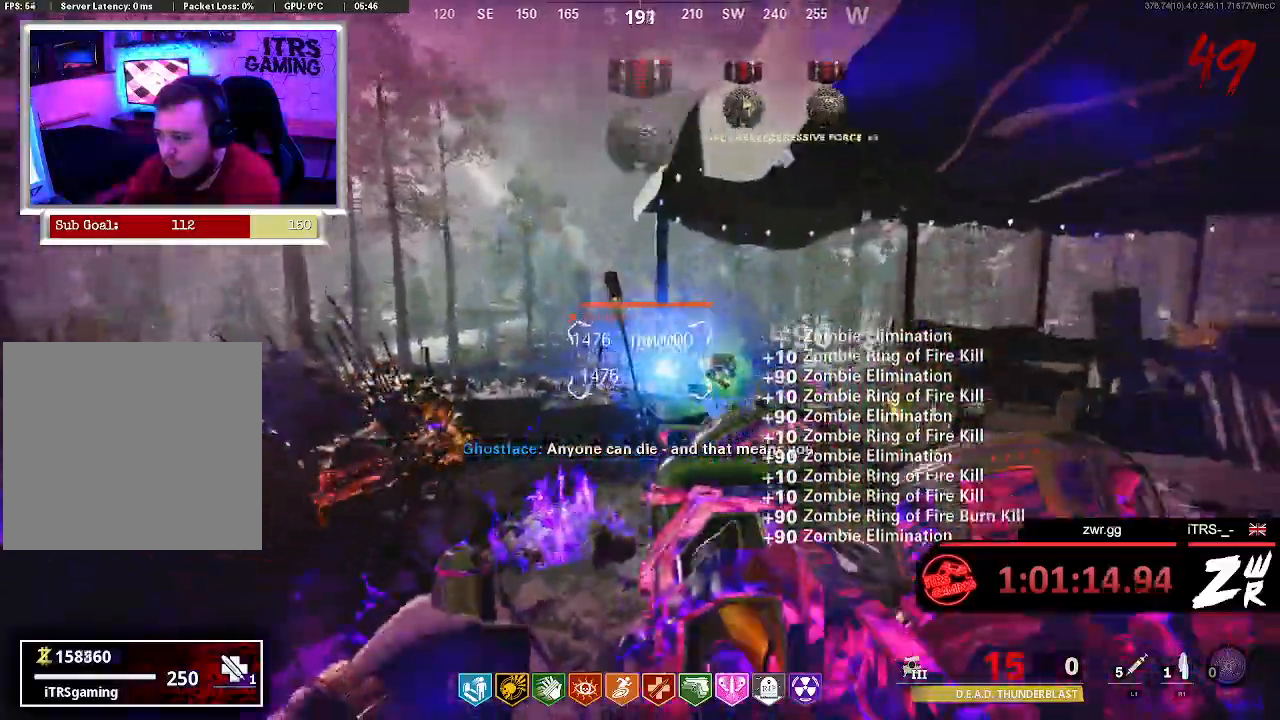
Gameplay with a controller (PlayStation layout); each line is a JSON object with the inputs held at the frame after it (dt_ms = milliseconds from this image to that frame). "button_events" lists button changes between this image and that frame as [ms after this image, input, new state], when the widget could be followed in between (sticks are given only as held states). This document gives stick clicks only as held states, not as events. Not read: R1.
{"dt_ms": 500, "buttons": ["R2"], "left_stick": "center", "right_stick": "center", "button_events": [[300, "R2", "down"]]}
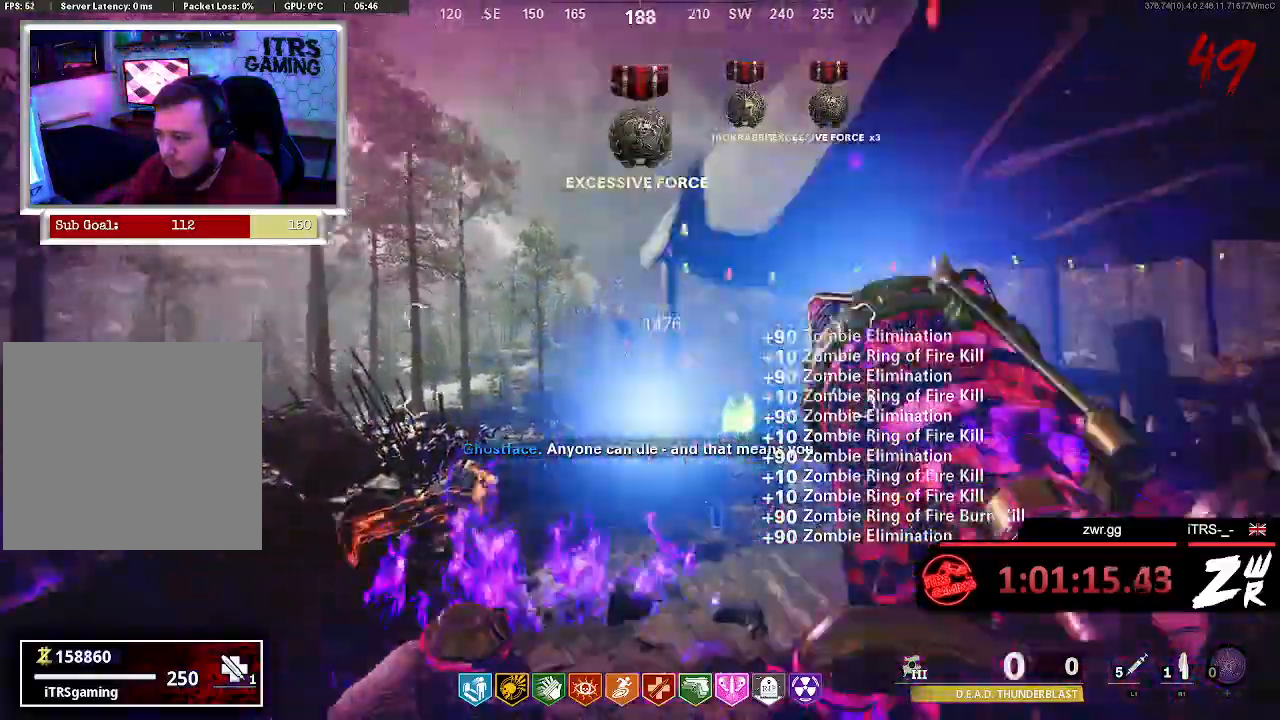
{"dt_ms": 500, "buttons": [], "left_stick": "center", "right_stick": "center", "button_events": [[200, "R2", "up"]]}
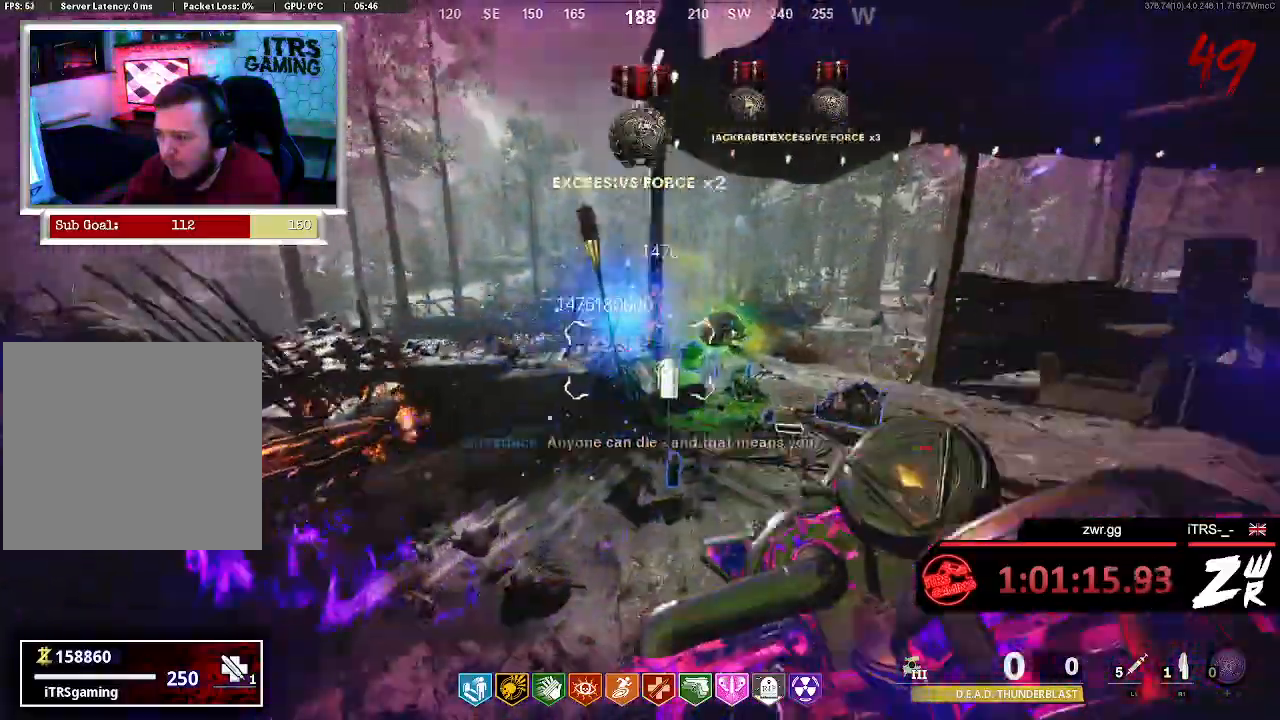
{"dt_ms": 500, "buttons": [], "left_stick": "center", "right_stick": "center", "button_events": []}
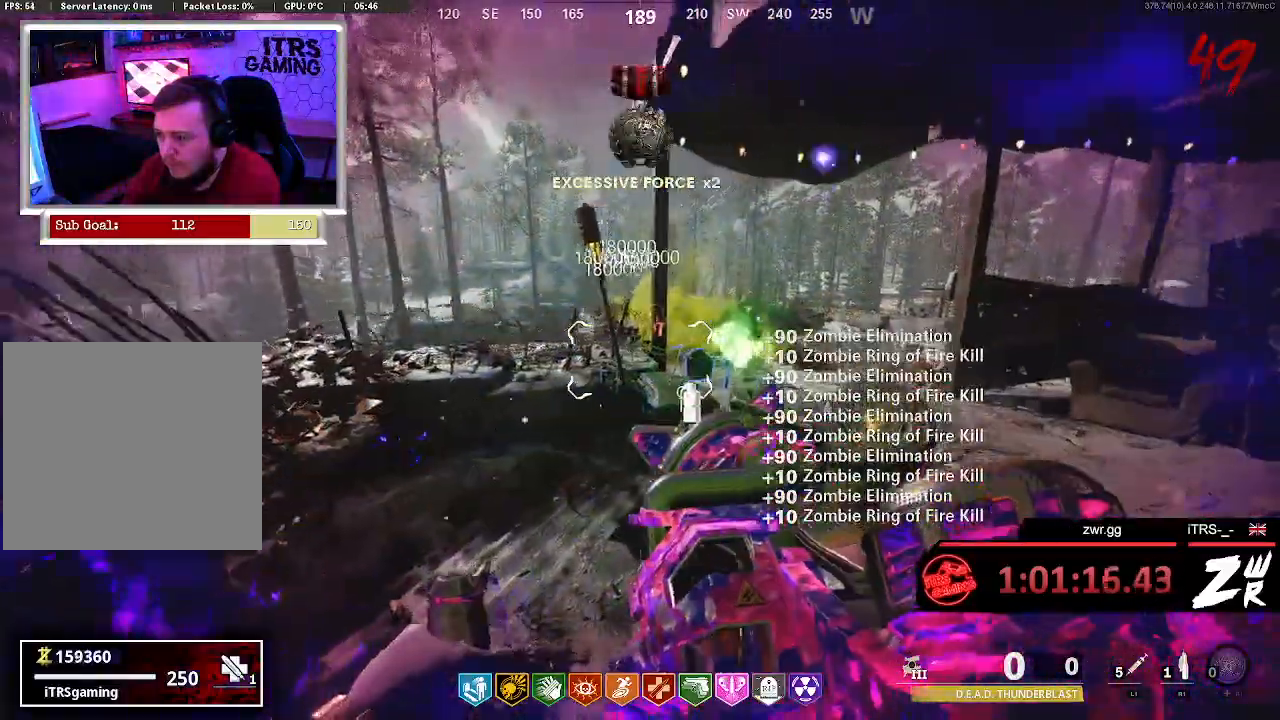
{"dt_ms": 500, "buttons": ["L2"], "left_stick": "center", "right_stick": "center", "button_events": [[100, "L2", "down"]]}
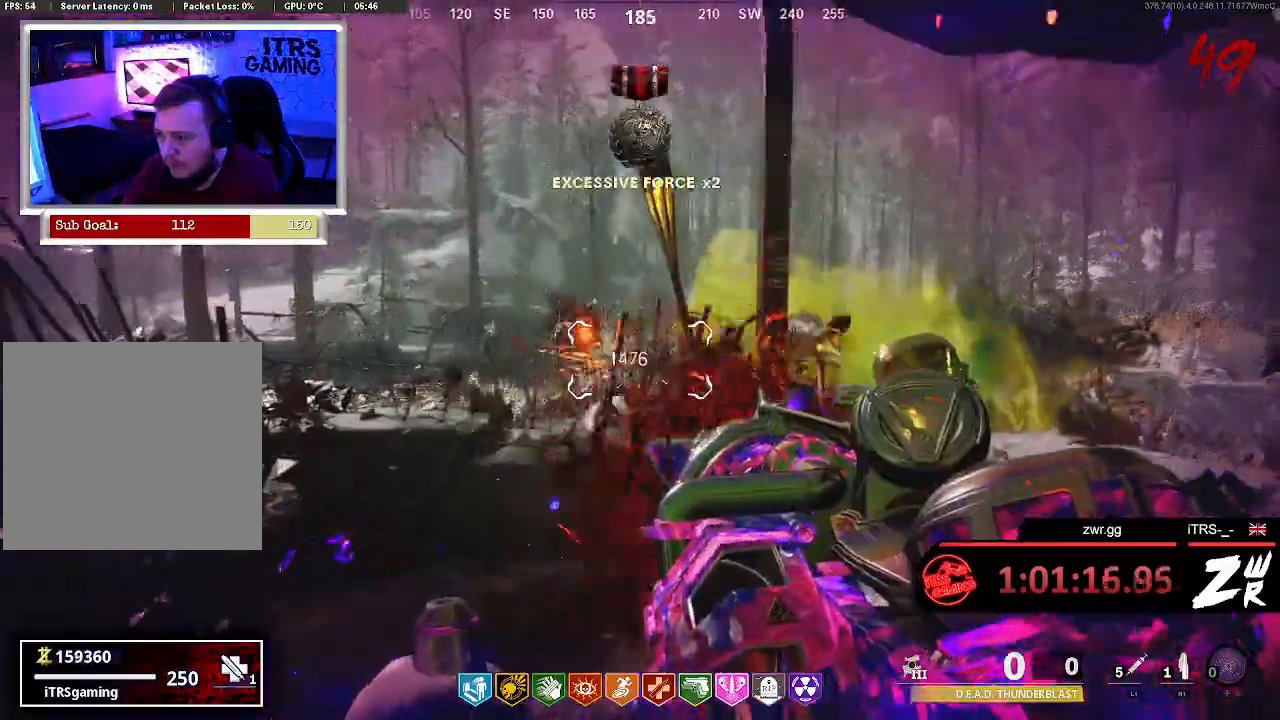
{"dt_ms": 1000, "buttons": ["L2"], "left_stick": "up-right", "right_stick": "center", "button_events": []}
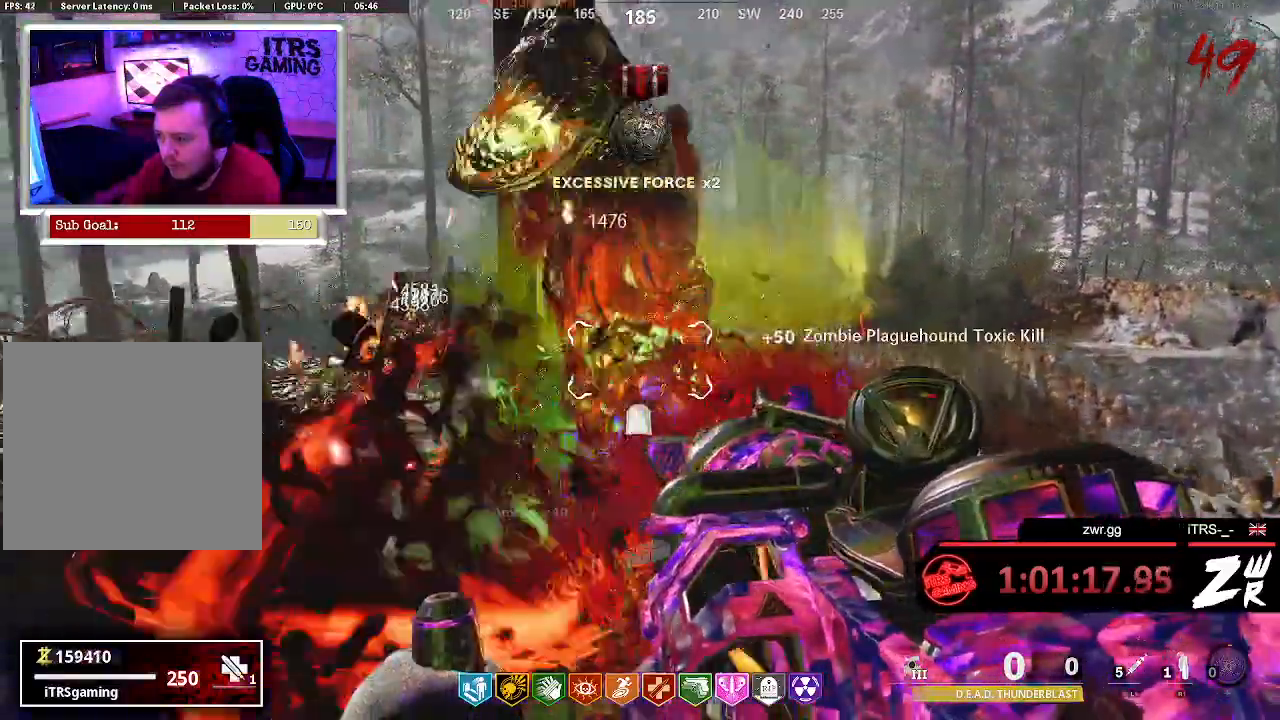
{"dt_ms": 500, "buttons": ["L2"], "left_stick": "up-left", "right_stick": "center", "button_events": []}
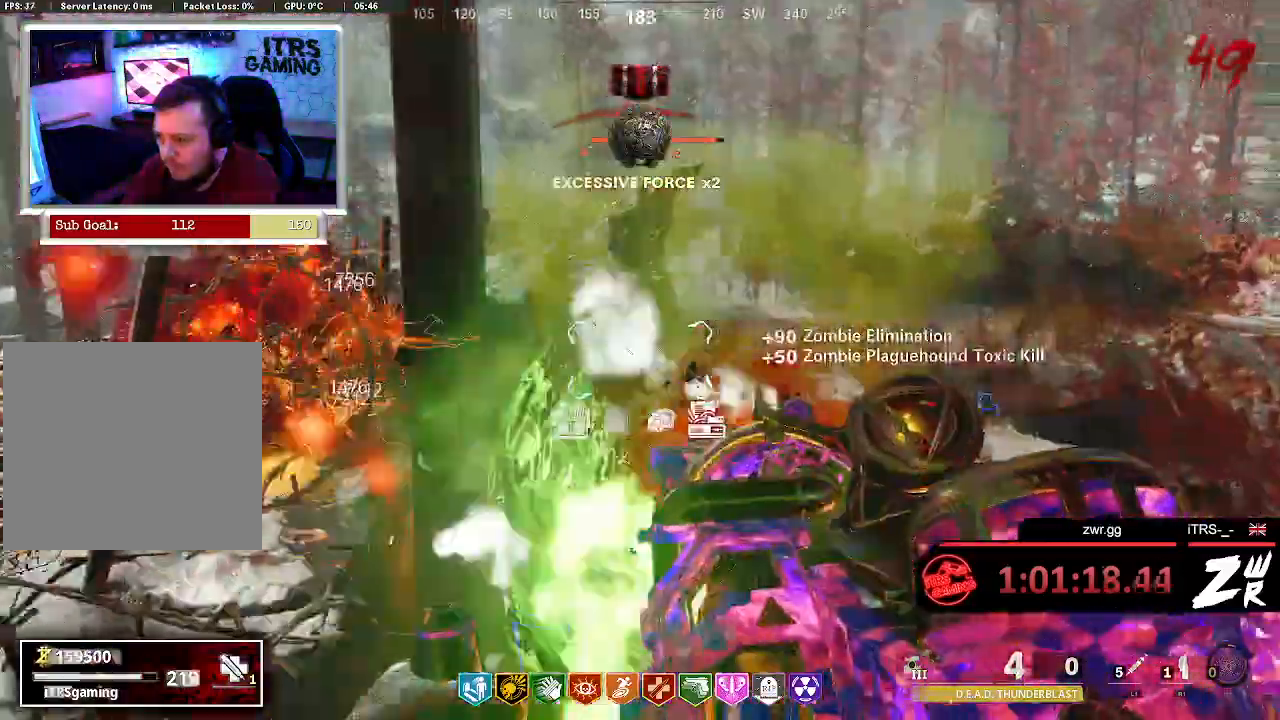
{"dt_ms": 1000, "buttons": ["L2"], "left_stick": "center", "right_stick": "center", "button_events": []}
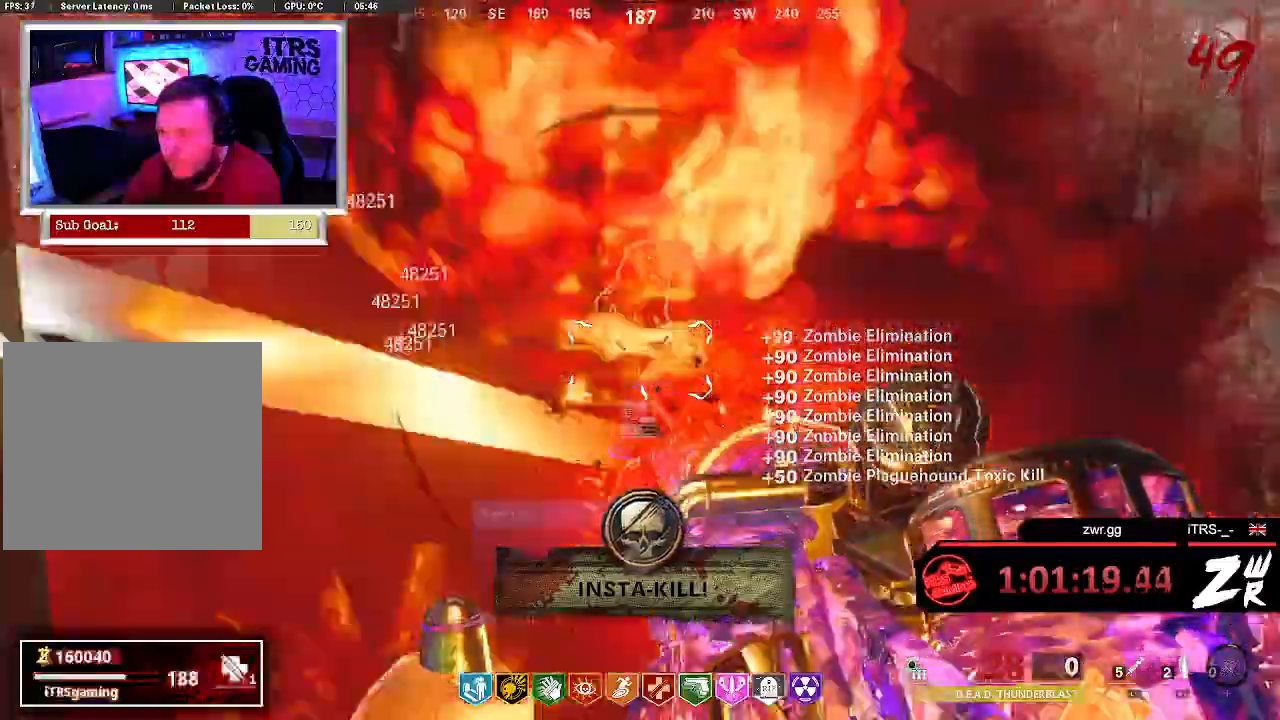
{"dt_ms": 500, "buttons": ["L1", "L2"], "left_stick": "down", "right_stick": "center", "button_events": [[433, "L1", "down"]]}
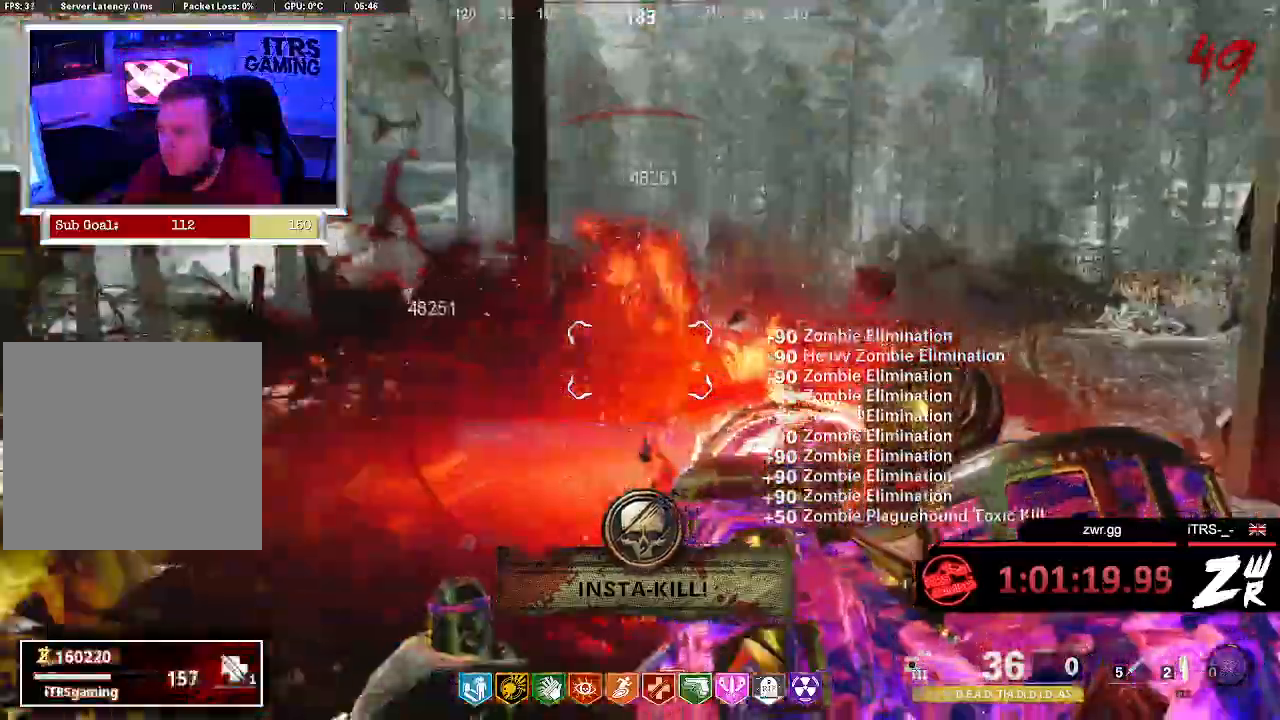
{"dt_ms": 500, "buttons": ["L2"], "left_stick": "down", "right_stick": "left", "button_events": [[200, "L1", "up"], [300, "L1", "down"], [433, "L1", "up"]]}
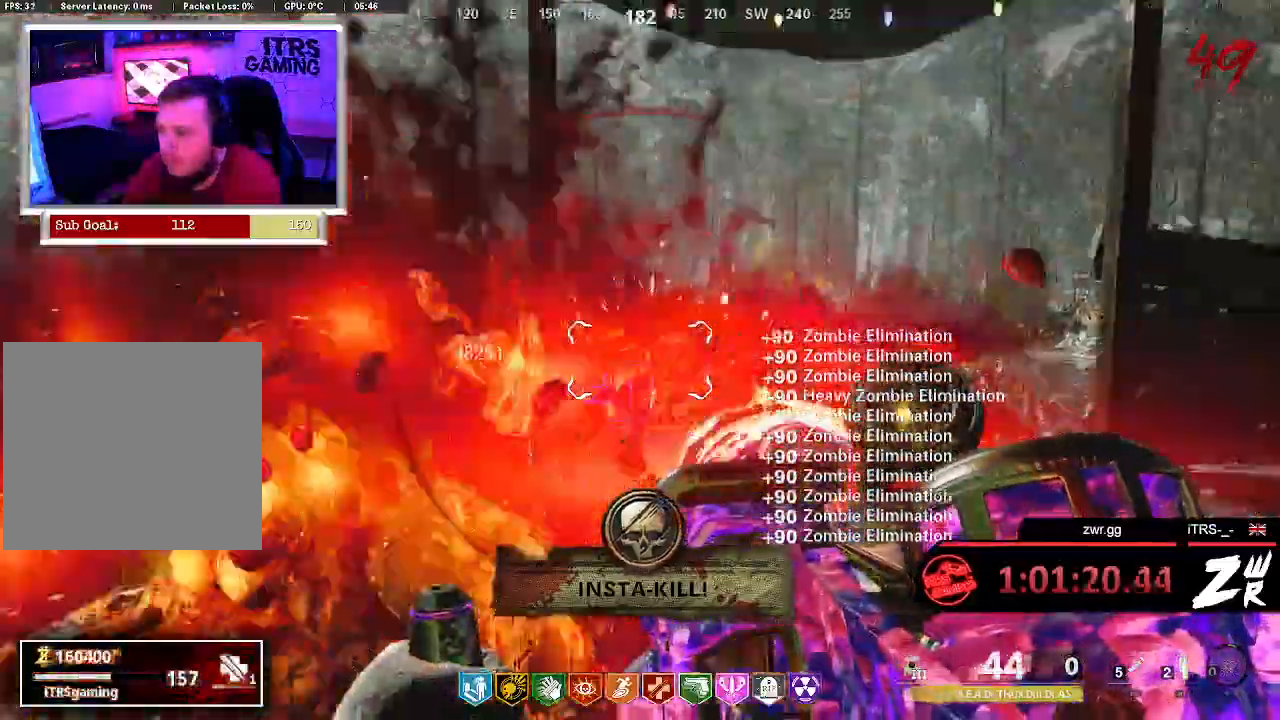
{"dt_ms": 500, "buttons": ["L2"], "left_stick": "left", "right_stick": "center", "button_events": []}
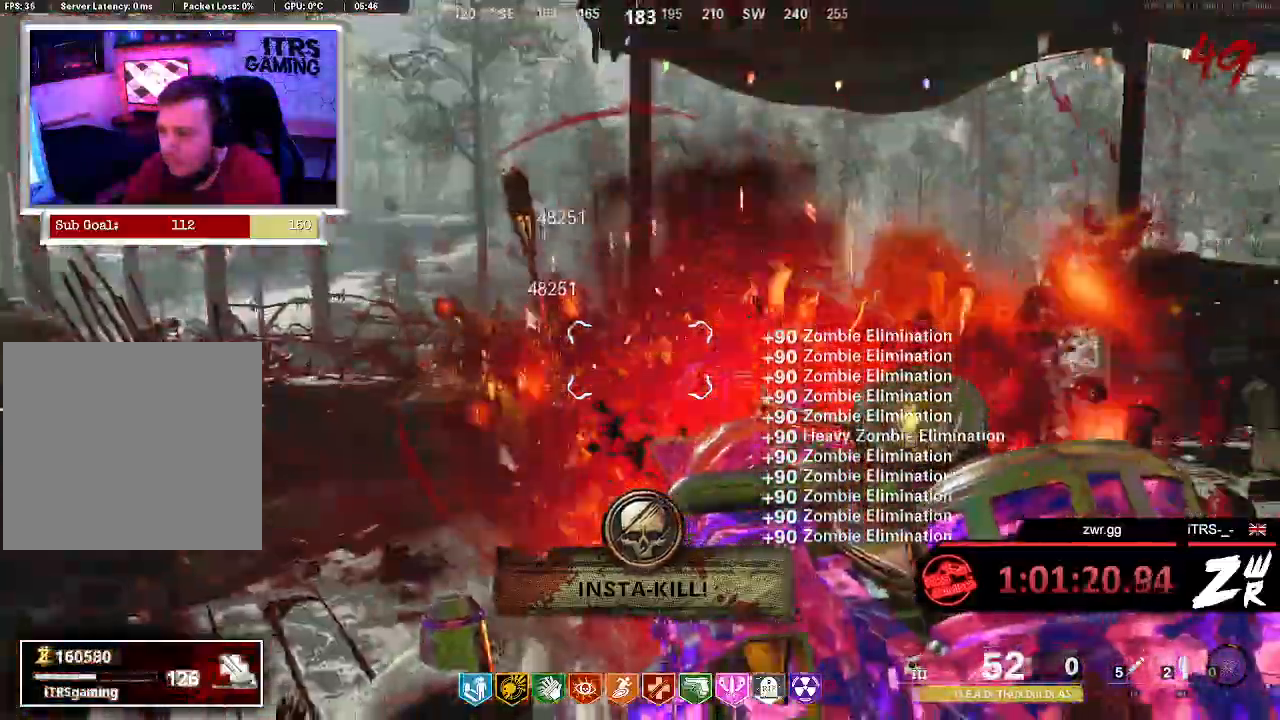
{"dt_ms": 500, "buttons": ["L2"], "left_stick": "right", "right_stick": "center", "button_events": []}
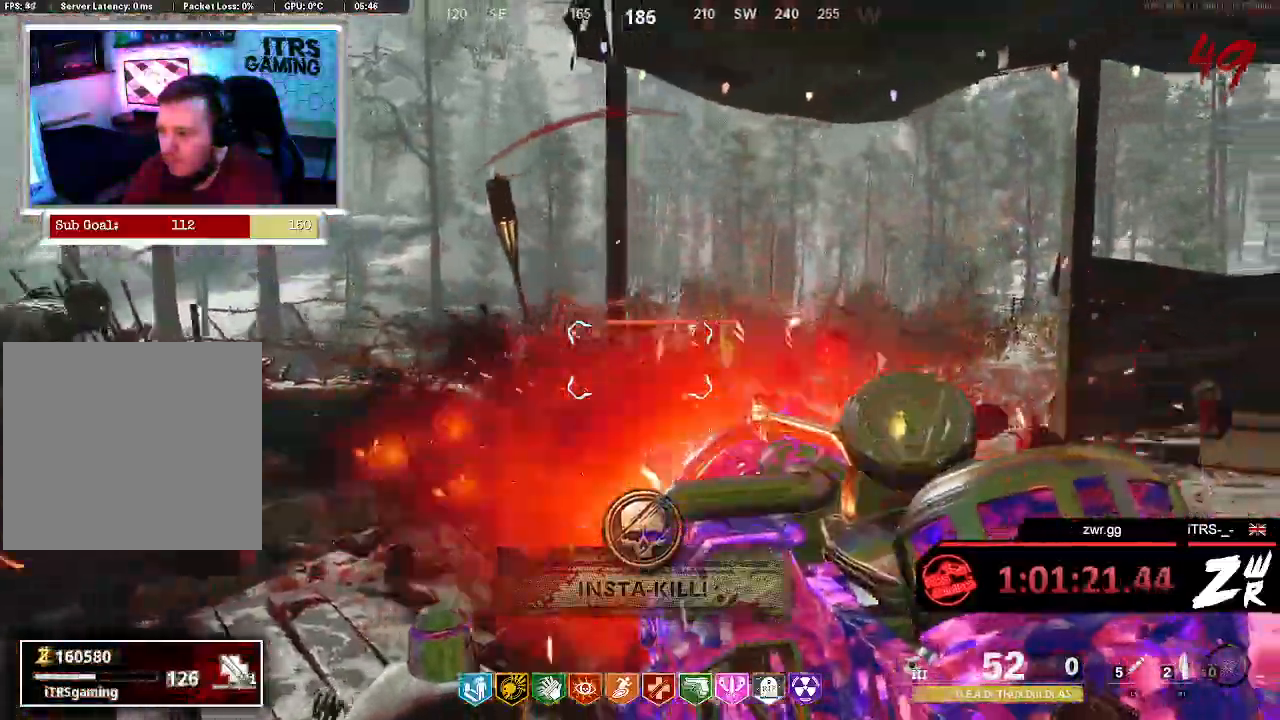
{"dt_ms": 500, "buttons": ["L2"], "left_stick": "left", "right_stick": "center", "button_events": []}
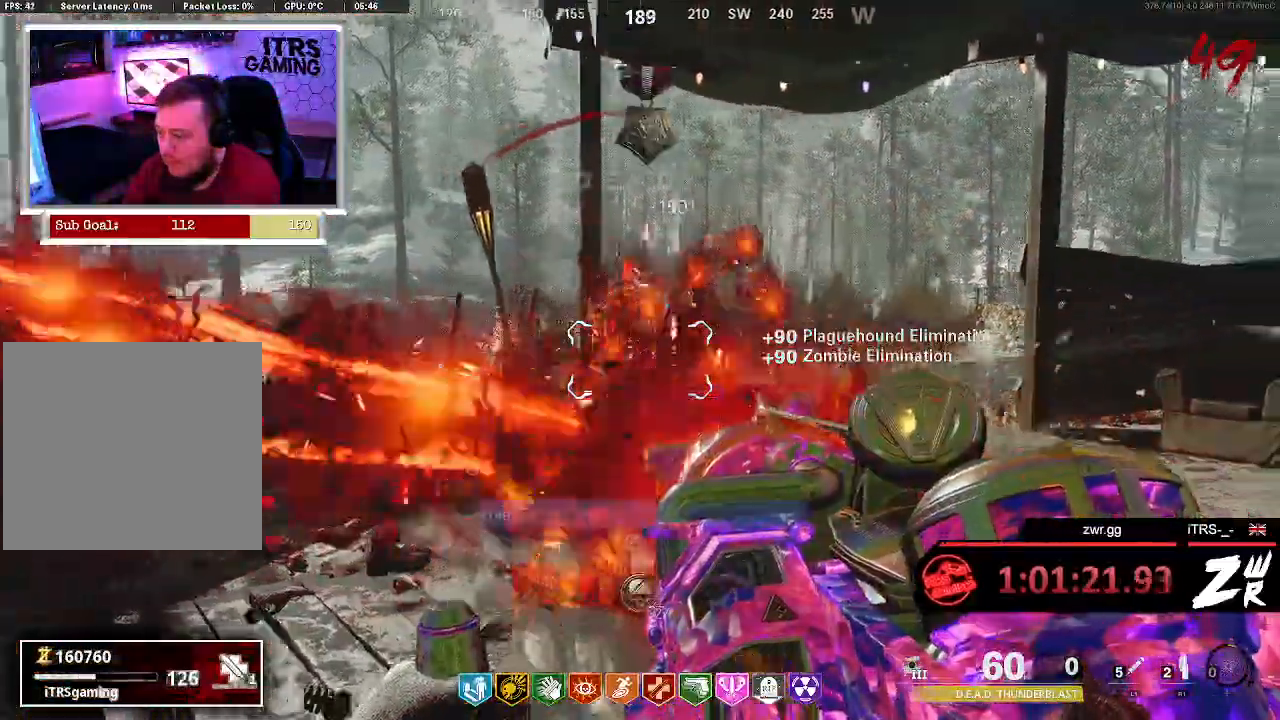
{"dt_ms": 500, "buttons": ["L2"], "left_stick": "center", "right_stick": "center", "button_events": []}
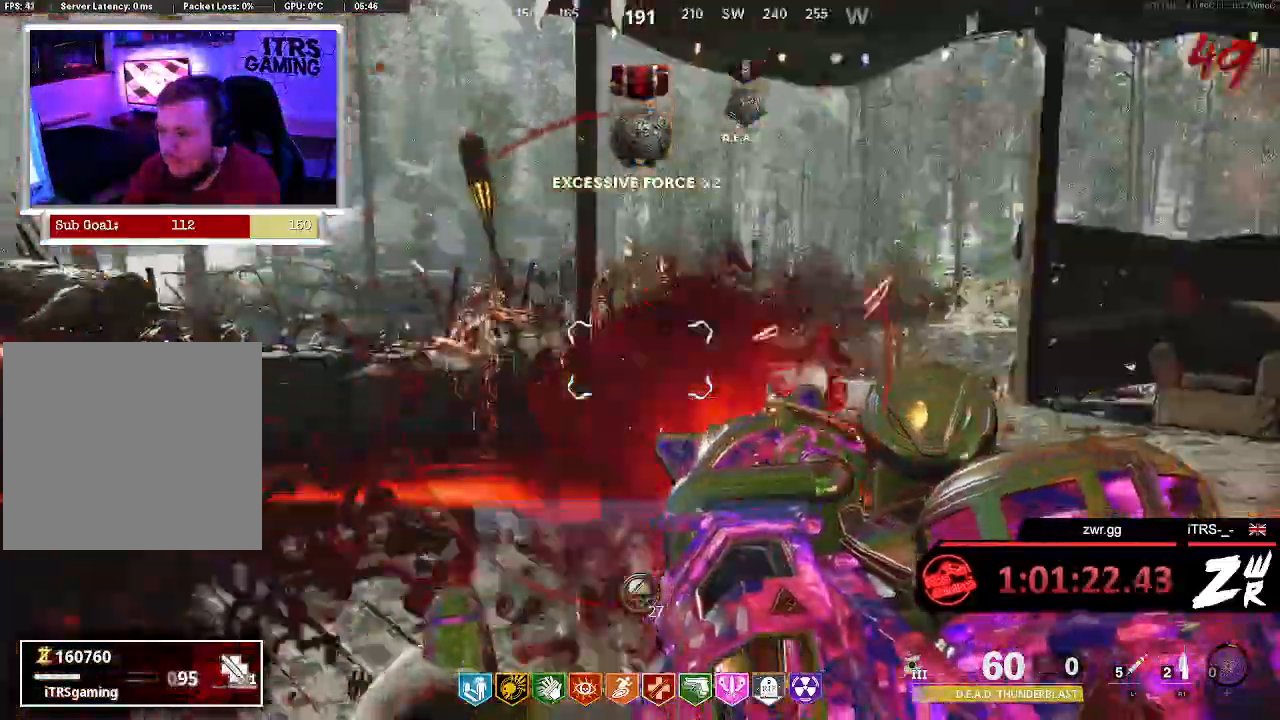
{"dt_ms": 500, "buttons": ["L2"], "left_stick": "right", "right_stick": "left", "button_events": []}
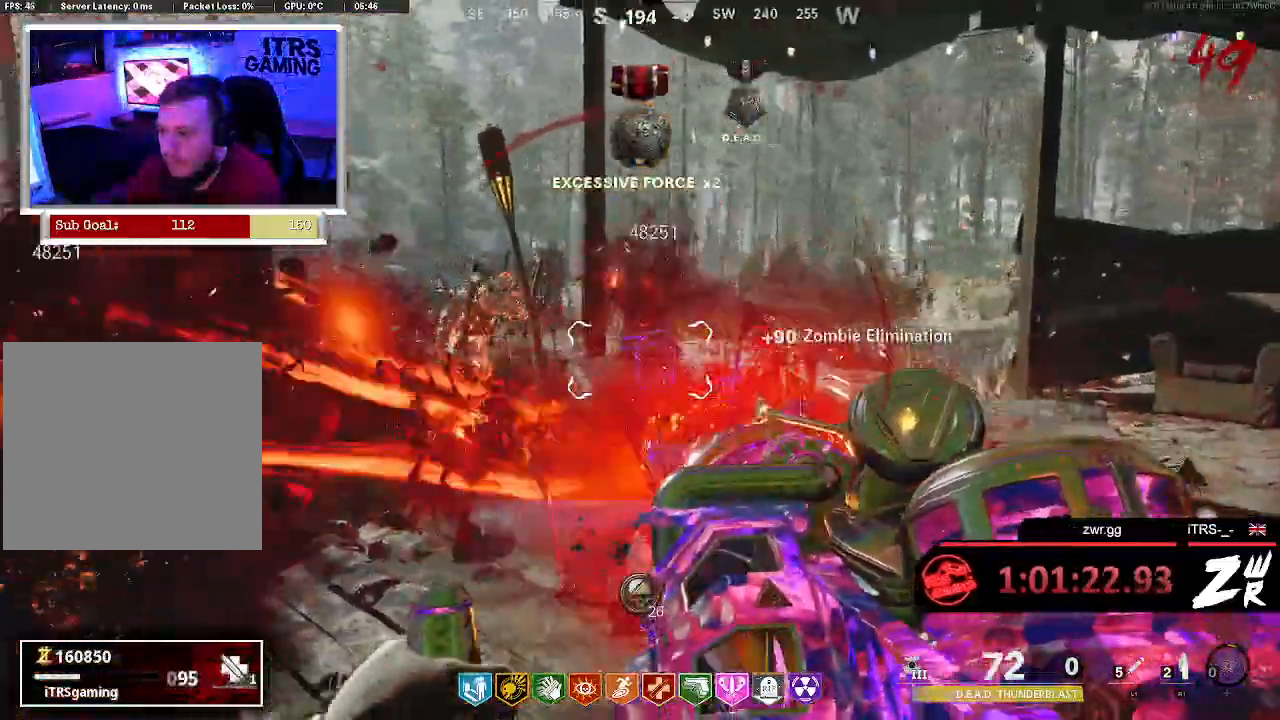
{"dt_ms": 500, "buttons": ["L2"], "left_stick": "right", "right_stick": "center", "button_events": []}
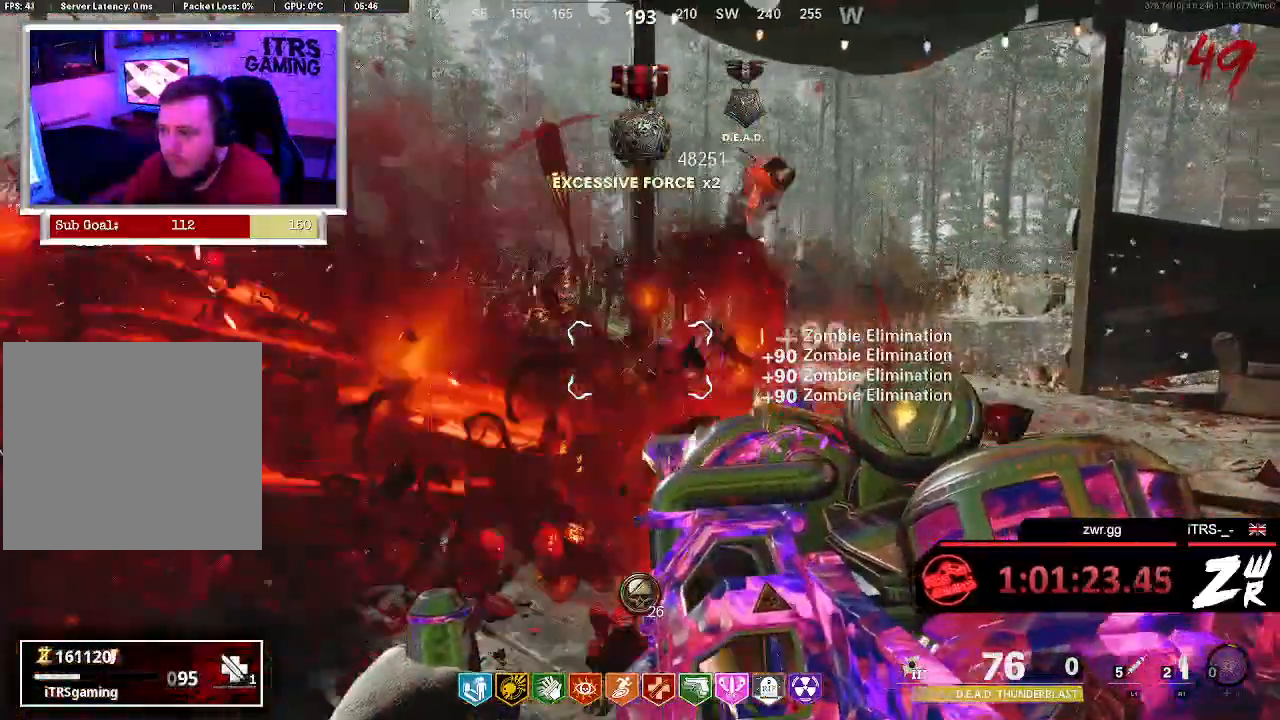
{"dt_ms": 500, "buttons": ["L2"], "left_stick": "left", "right_stick": "center", "button_events": []}
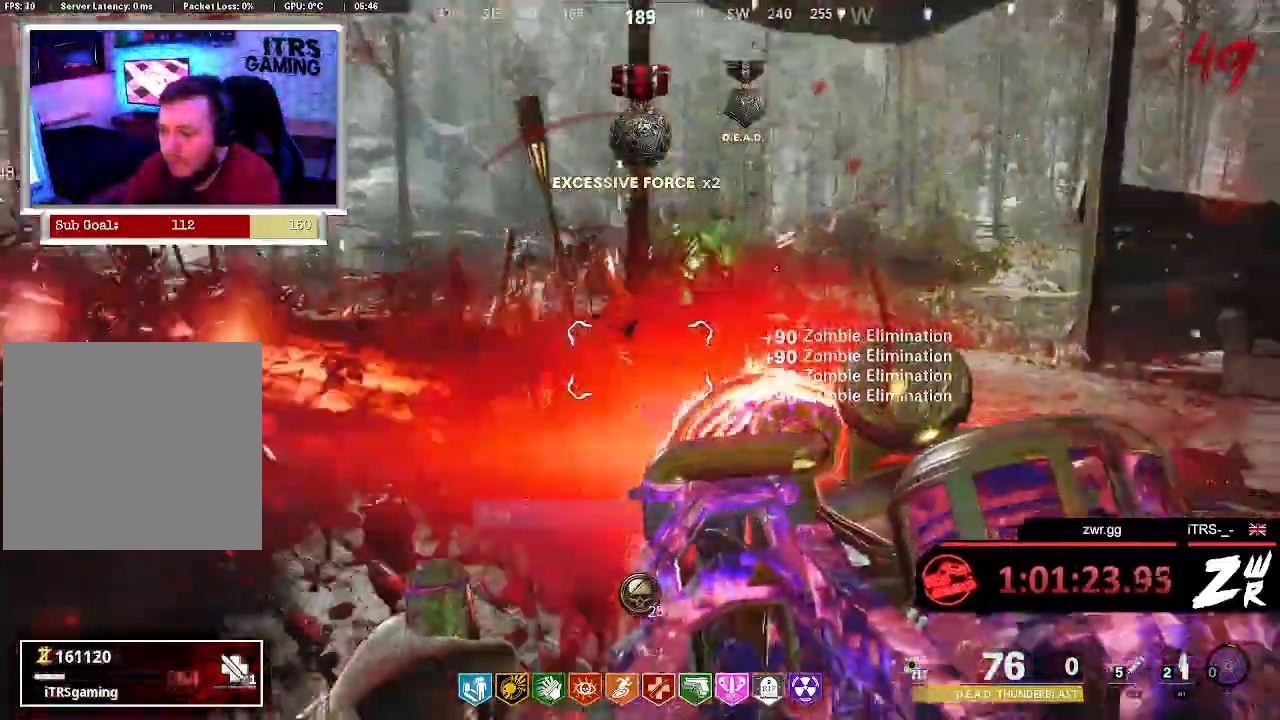
{"dt_ms": 1000, "buttons": ["L2"], "left_stick": "down", "right_stick": "right", "button_events": []}
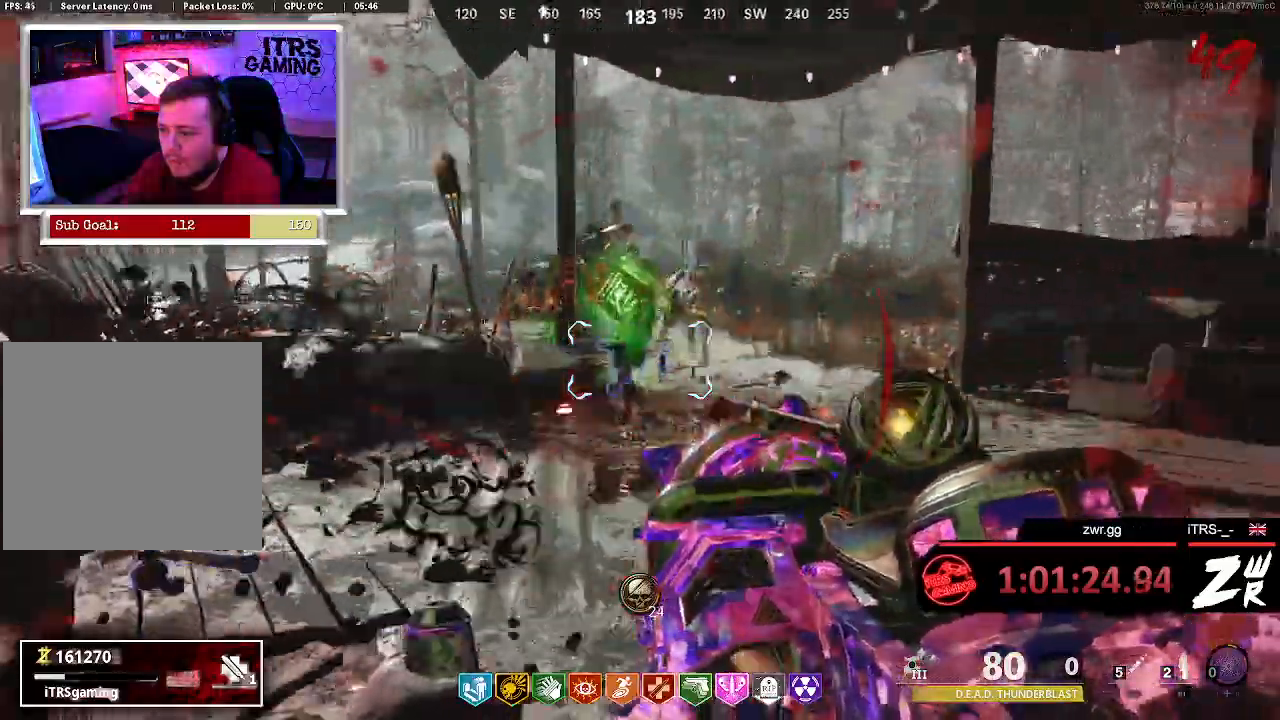
{"dt_ms": 500, "buttons": ["L2"], "left_stick": "down-right", "right_stick": "left", "button_events": []}
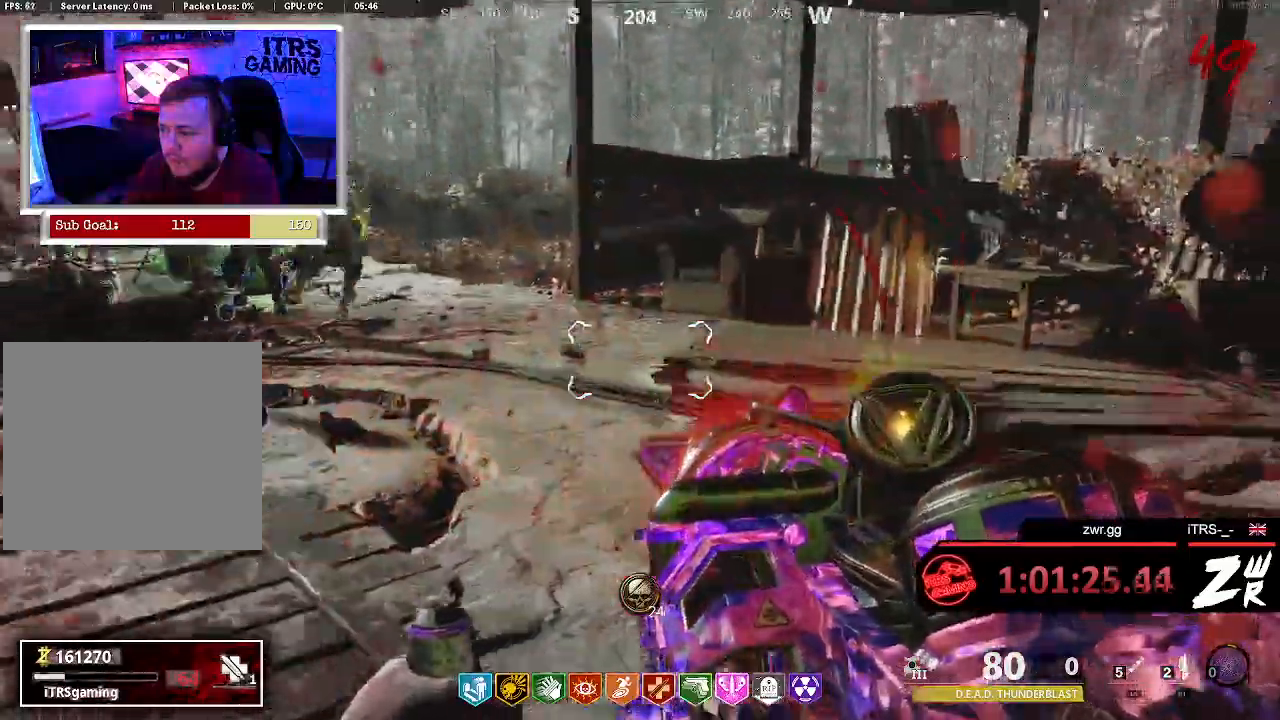
{"dt_ms": 500, "buttons": ["L2", "R2"], "left_stick": "up-right", "right_stick": "center", "button_events": [[467, "R2", "down"]]}
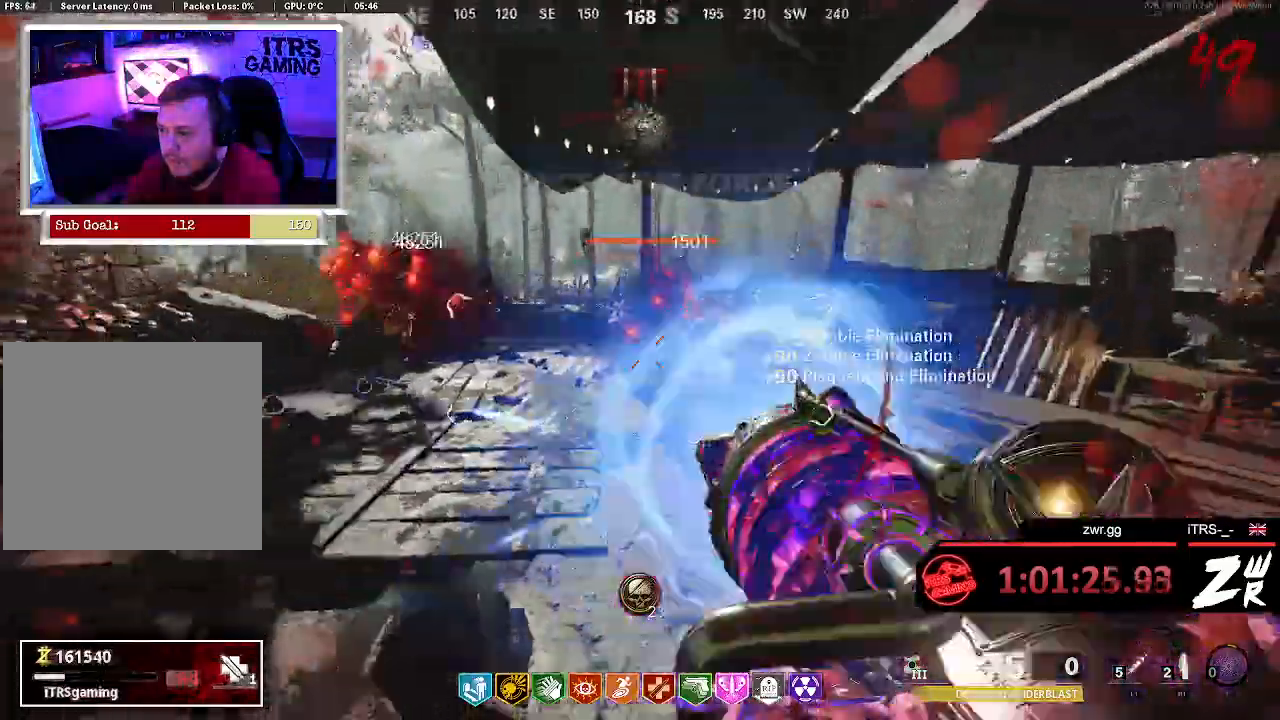
{"dt_ms": 500, "buttons": [], "left_stick": "up-left", "right_stick": "center", "button_events": [[33, "L2", "up"], [433, "R2", "up"]]}
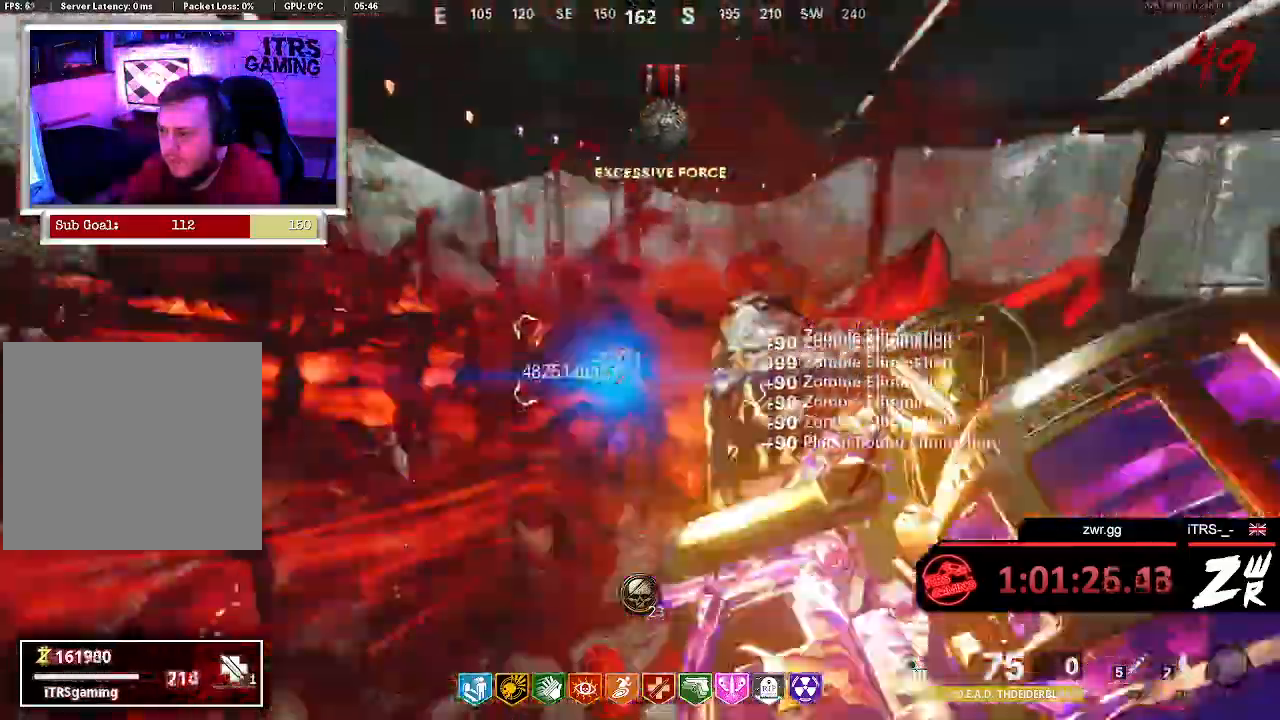
{"dt_ms": 500, "buttons": [], "left_stick": "down", "right_stick": "center", "button_events": []}
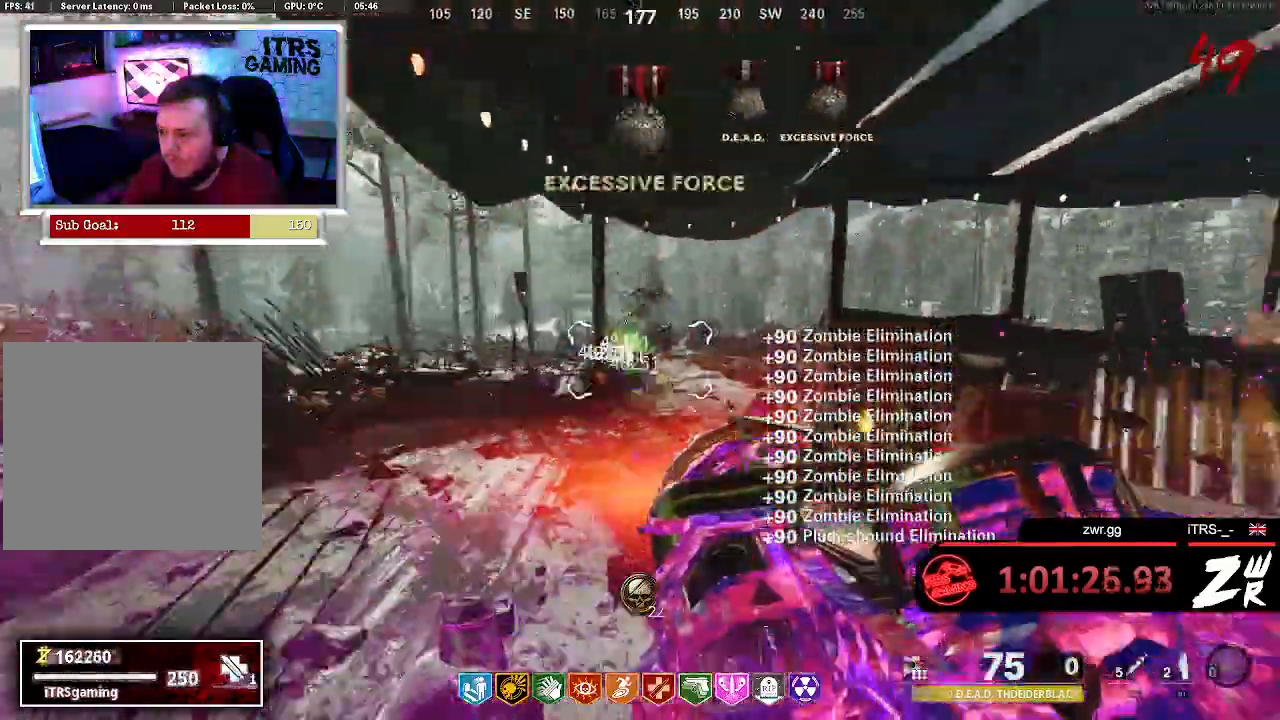
{"dt_ms": 500, "buttons": ["L2"], "left_stick": "up-left", "right_stick": "center", "button_events": [[67, "L2", "down"]]}